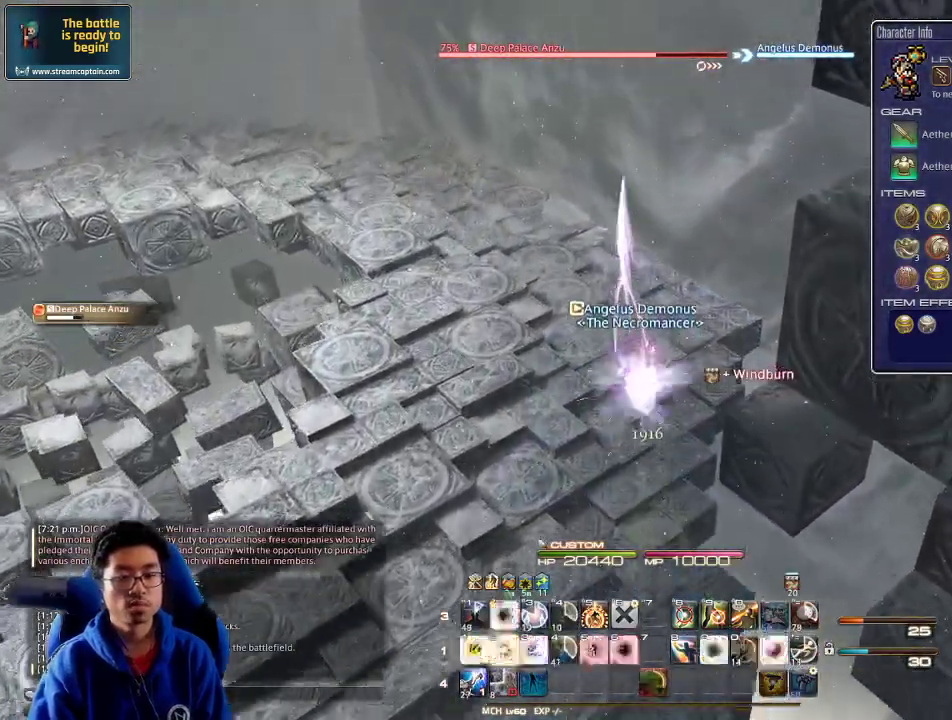
Gameplay with keyboard; each line is a JSON object with the keys held at the frame after it. "events" lists presses ("down") and releases ("up") of ".", "/", "0", "1", "2", "3", "4", "5", "6", "7", "8", "9", "a", "alt_l", "alt_r", "b", "backslash", "backspace", "c", "caps_lock", "comma", "ctrl_l", "ctrl_r", "d", "down", "e", "equals", "escape", "f", "f1", "f10", "f11", "f12", "f2", "f3", "f4", "f5", "f6", "f7", "f8", "f9", "g", "h", "i", "j", "k", "l", "lbracket", "left", "m", "minus", "n", "o", "p", "q", "quote", "r", "rbracket", "return", "right", "s", "semicolon", "shift_l", "shift_r", "space", "super", "t", "tab", "tilde", "u", "up", "v", "w", "x", "y" and "z" between this image and that frame as [ms after this image, input, new state], when the widget could be followed in between. No other keys are recorded. Mouse input is not recorded.
{"keys": ["1", "shift_r", "w"], "events": [[67, "2", "up"], [134, "2", "down"], [234, "2", "up"], [300, "shift_r", "down"], [367, "1", "down"], [467, "1", "up"], [500, "1", "down"]]}
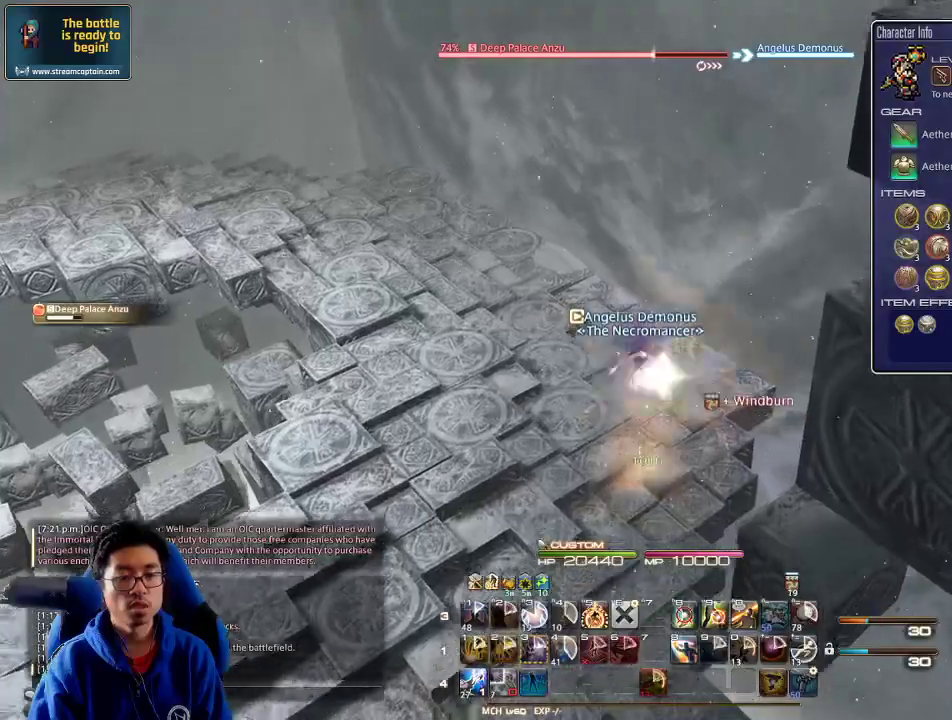
{"keys": ["minus", "p", "w"], "events": [[67, "1", "up"], [100, "1", "down"], [200, "1", "up"], [200, "d", "down"], [234, "shift_r", "up"], [300, "p", "down"], [334, "d", "up"], [434, "p", "up"], [467, "minus", "down"], [467, "p", "down"]]}
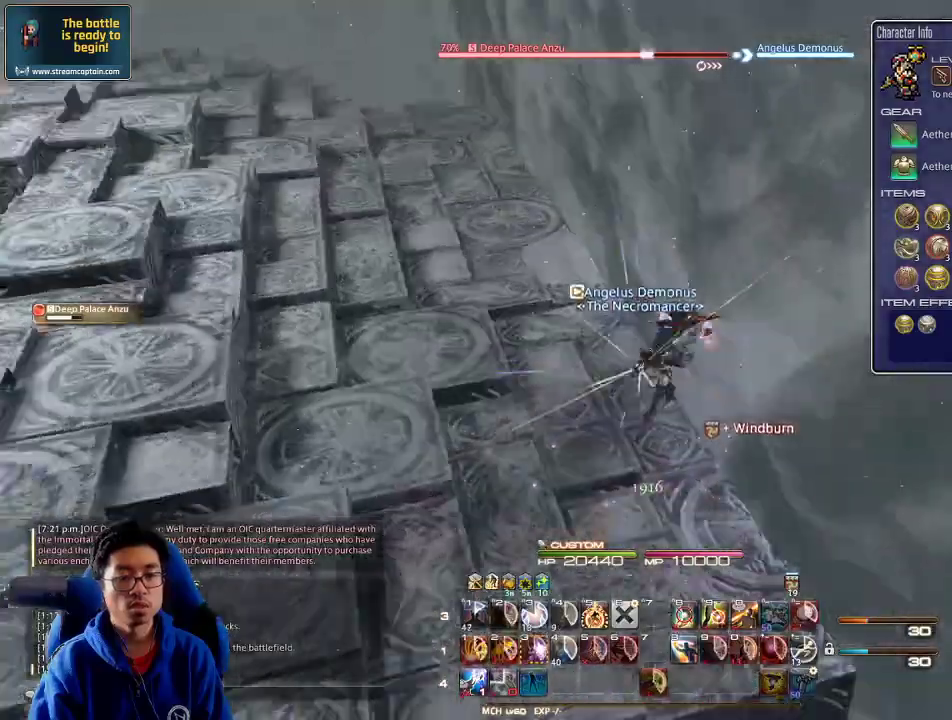
{"keys": ["shift_r", "w"], "events": [[67, "minus", "up"], [67, "p", "up"], [300, "p", "down"], [367, "p", "up"], [467, "shift_r", "down"]]}
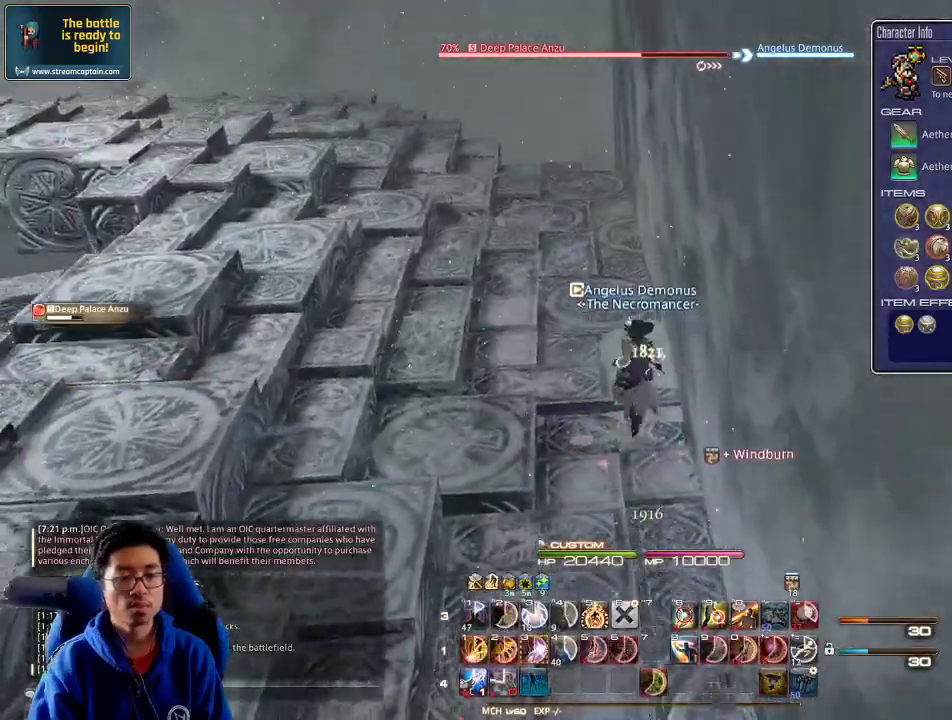
{"keys": ["shift_r", "w"], "events": [[100, "minus", "down"], [167, "minus", "up"], [267, "minus", "down"], [334, "minus", "up"], [400, "minus", "down"], [500, "minus", "up"]]}
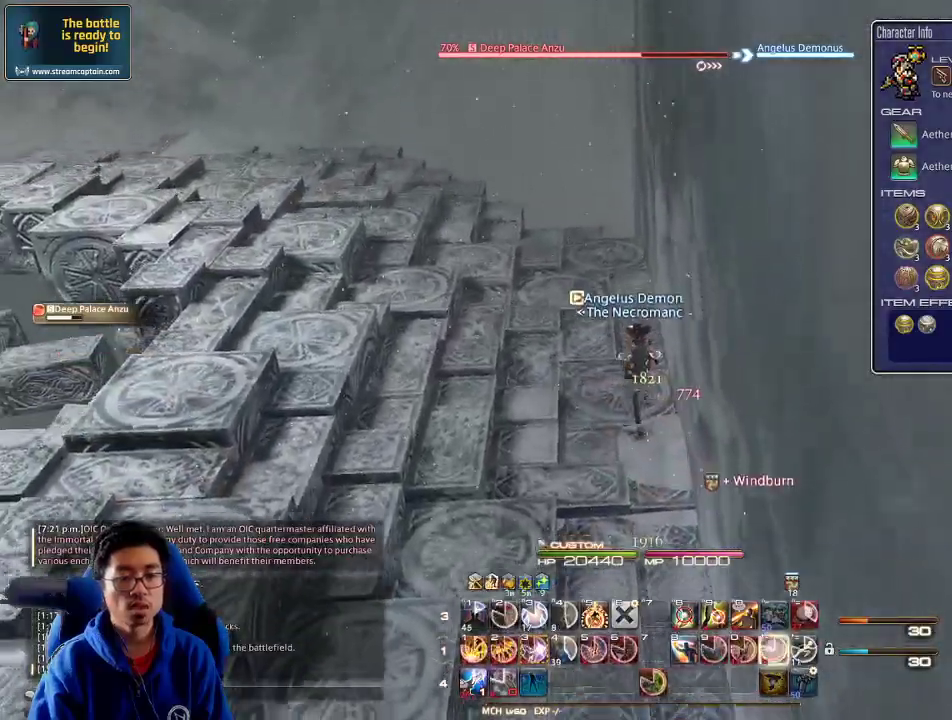
{"keys": ["w"], "events": [[67, "minus", "down"], [167, "minus", "up"], [234, "minus", "down"], [300, "minus", "up"], [367, "minus", "down"], [467, "minus", "up"], [500, "shift_r", "up"]]}
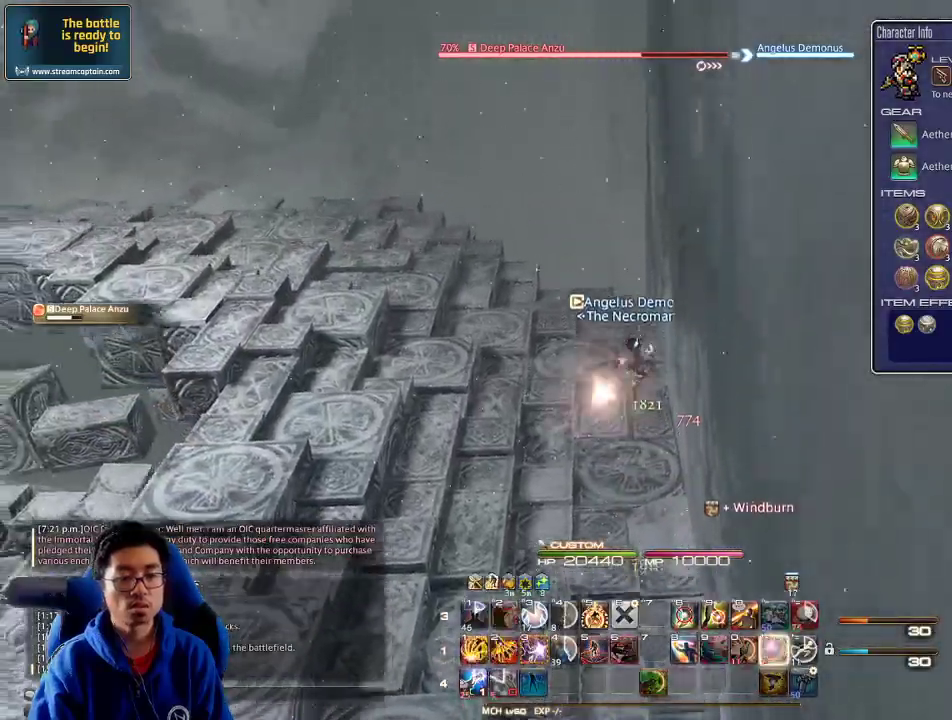
{"keys": ["w"], "events": [[67, "p", "down"], [134, "p", "up"], [200, "p", "down"], [300, "p", "up"]]}